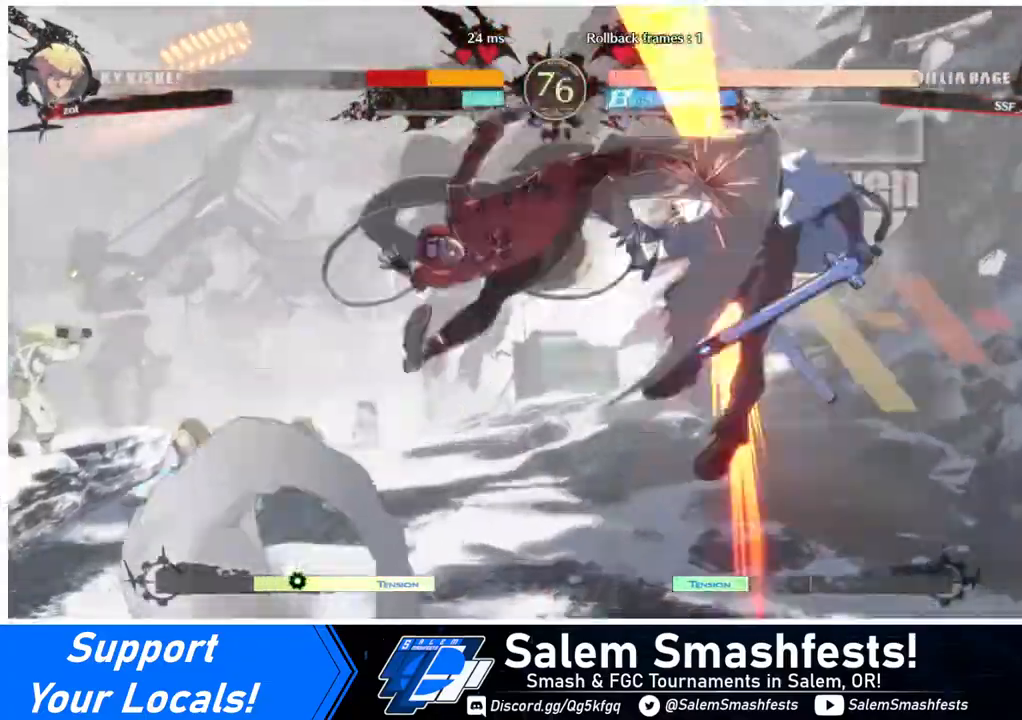
Gameplay with a controller (arcade stick); each line is a JSON object with the inputs held at the frame after it. "events" lists button and stick changes between this image and that frame as [ms after this image, input, new state], when the widget could be followed in between. Not read: L3 R3.
{"buttons": [], "events": [[80, "DPAD_UP", "down"], [200, "DPAD_UP", "up"], [240, "DPAD_RIGHT", "up"], [280, "TRIANGLE", "down"], [360, "TRIANGLE", "up"]]}
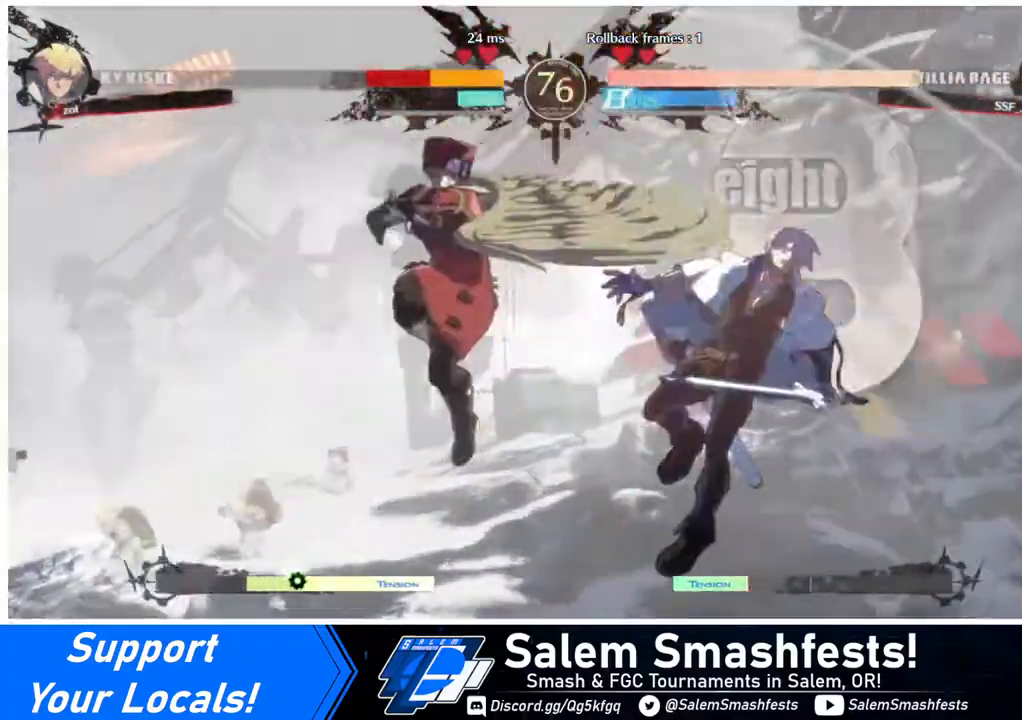
{"buttons": [], "events": [[360, "TRIANGLE", "down"], [480, "TRIANGLE", "up"]]}
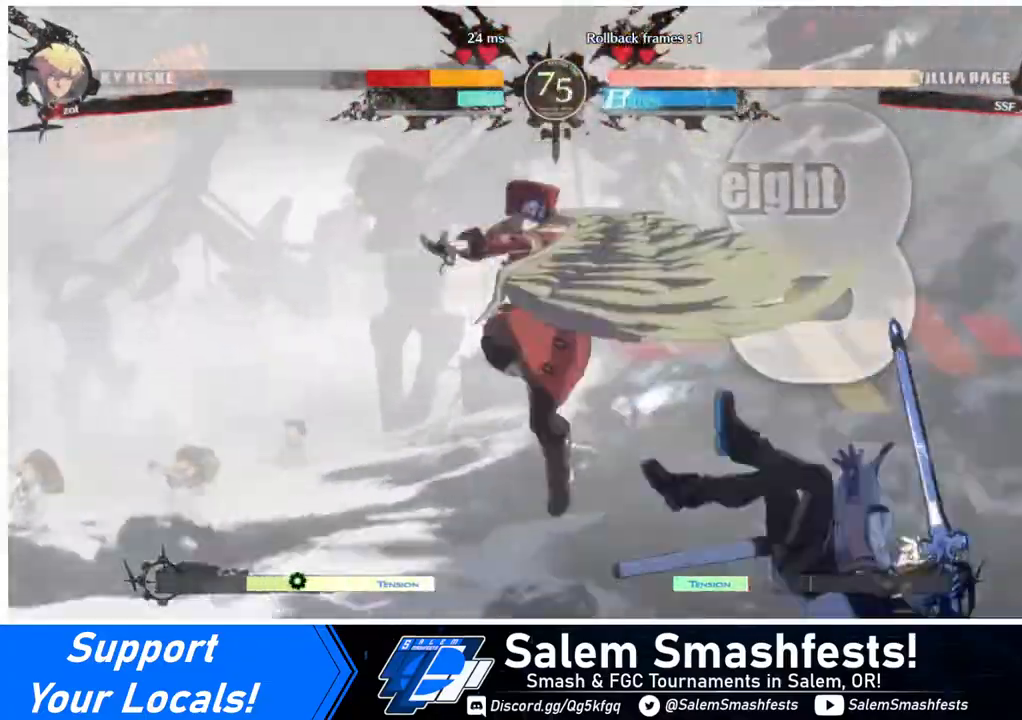
{"buttons": ["DPAD_RIGHT"], "events": [[120, "R2", "down"], [200, "R2", "up"], [240, "DPAD_RIGHT", "down"], [360, "DPAD_RIGHT", "up"], [400, "DPAD_RIGHT", "down"]]}
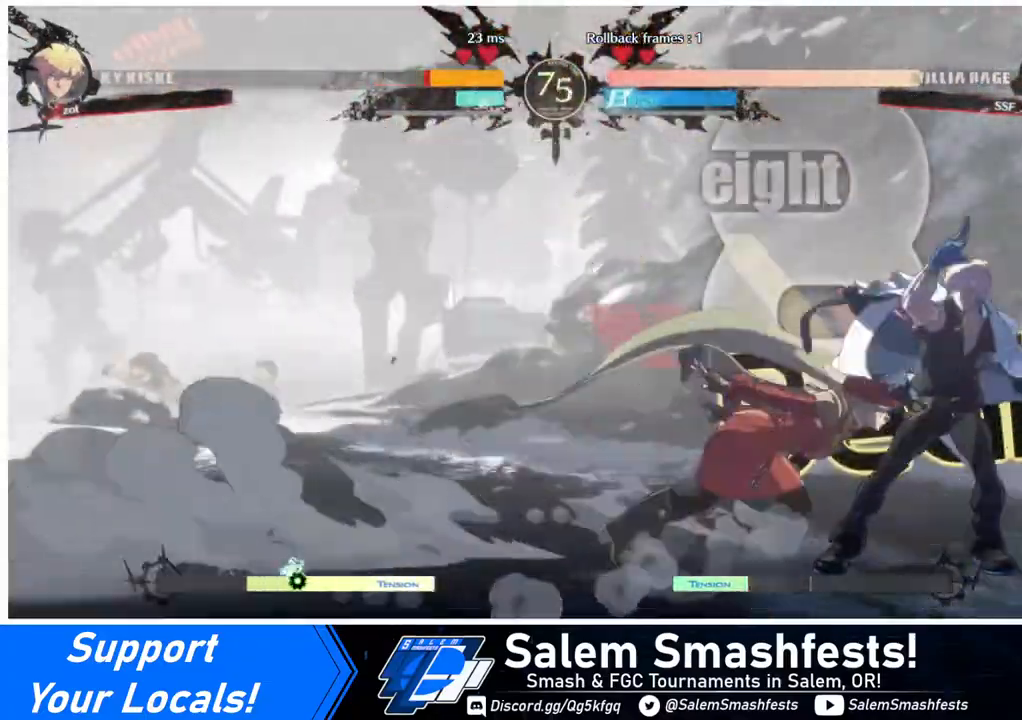
{"buttons": [], "events": [[160, "R2", "down"], [240, "R2", "up"], [280, "DPAD_RIGHT", "up"]]}
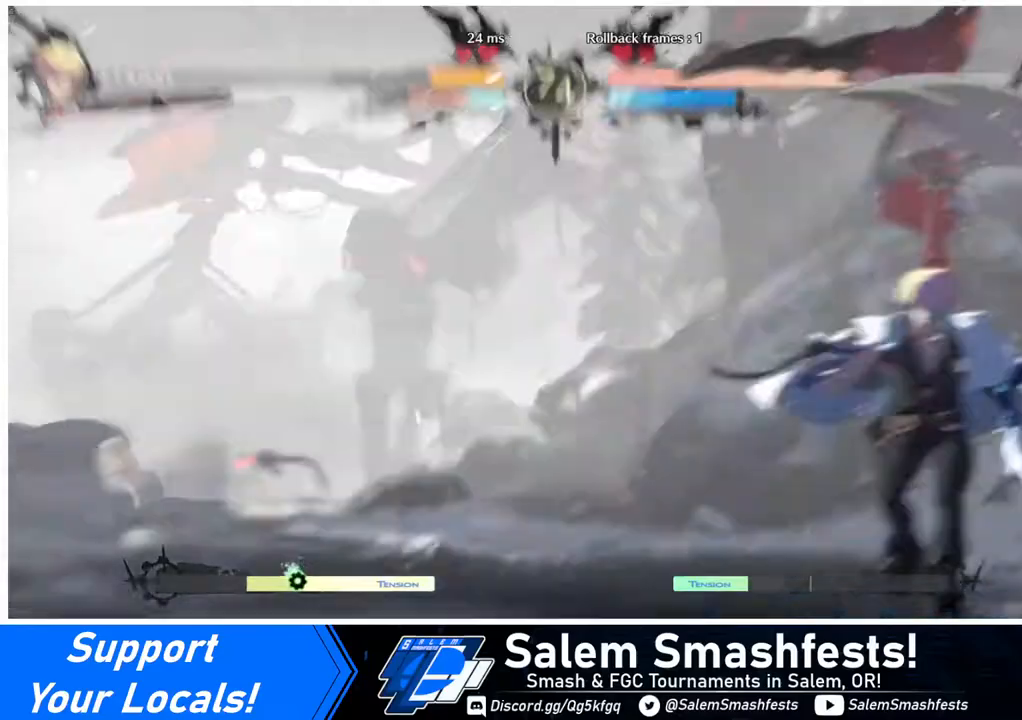
{"buttons": [], "events": []}
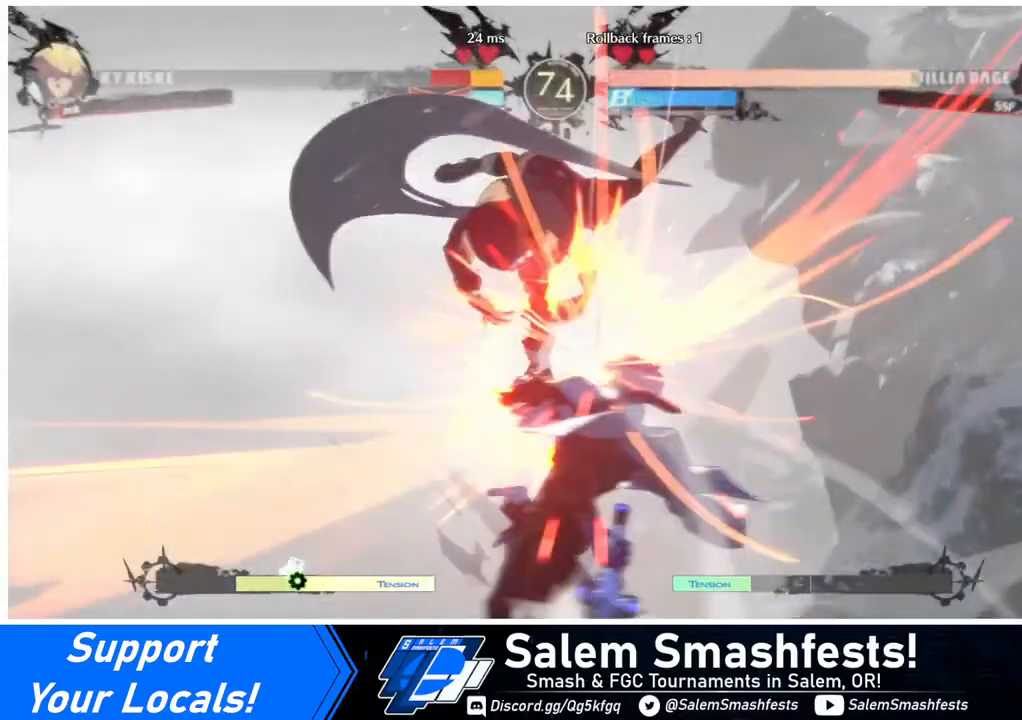
{"buttons": ["DPAD_DOWN"], "events": [[480, "DPAD_DOWN", "down"]]}
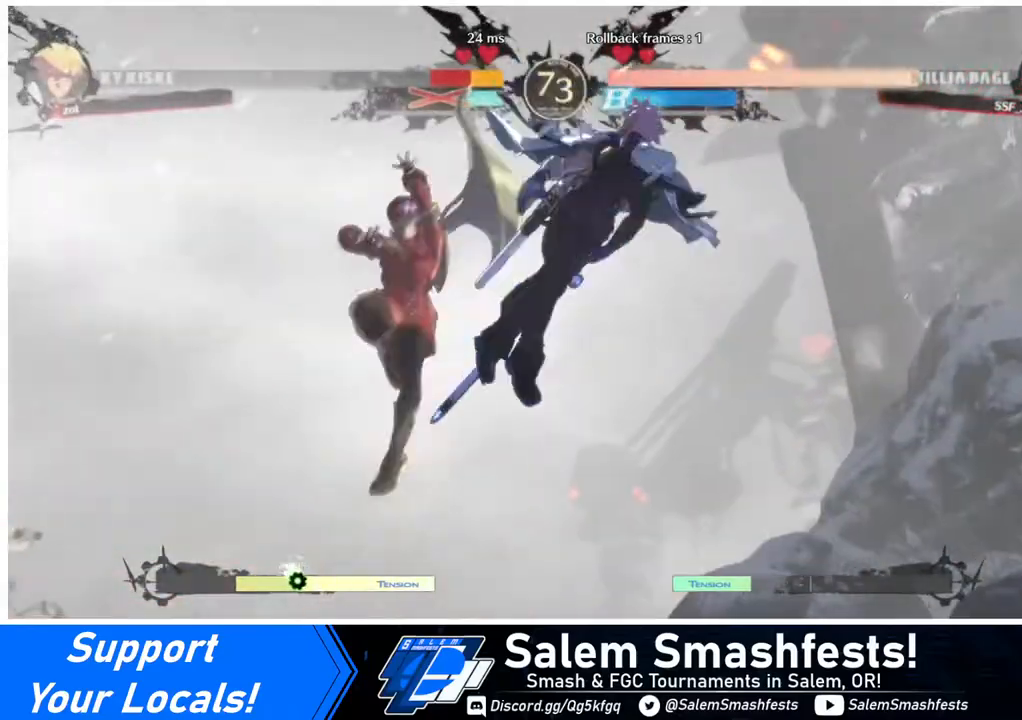
{"buttons": ["DPAD_LEFT"], "events": [[80, "DPAD_RIGHT", "down"], [160, "DPAD_DOWN", "up"], [200, "R1", "down"], [240, "DPAD_LEFT", "down"], [240, "DPAD_RIGHT", "up"], [280, "R1", "up"]]}
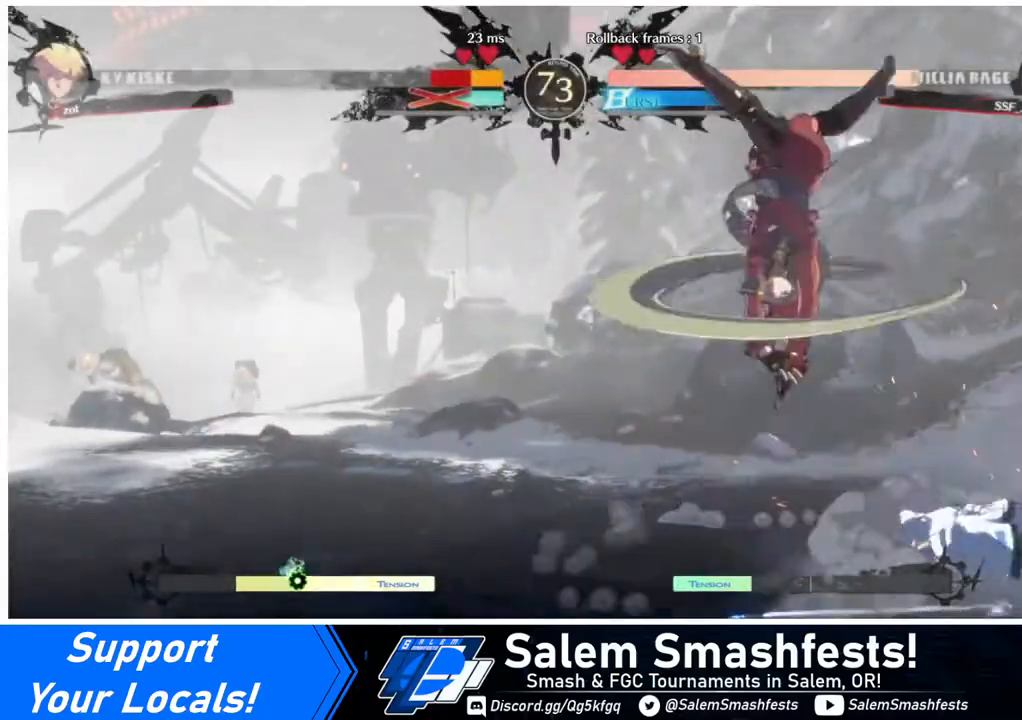
{"buttons": ["DPAD_LEFT"], "events": []}
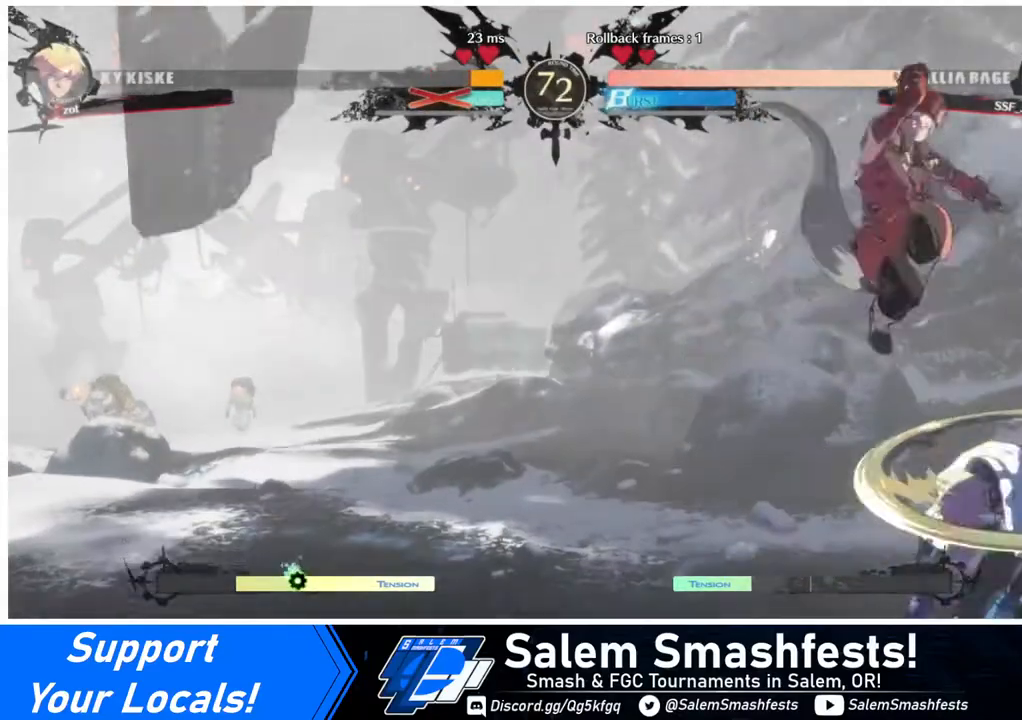
{"buttons": ["DPAD_DOWN", "DPAD_LEFT"], "events": [[160, "SQUARE", "down"], [200, "DPAD_DOWN", "down"], [280, "SQUARE", "up"]]}
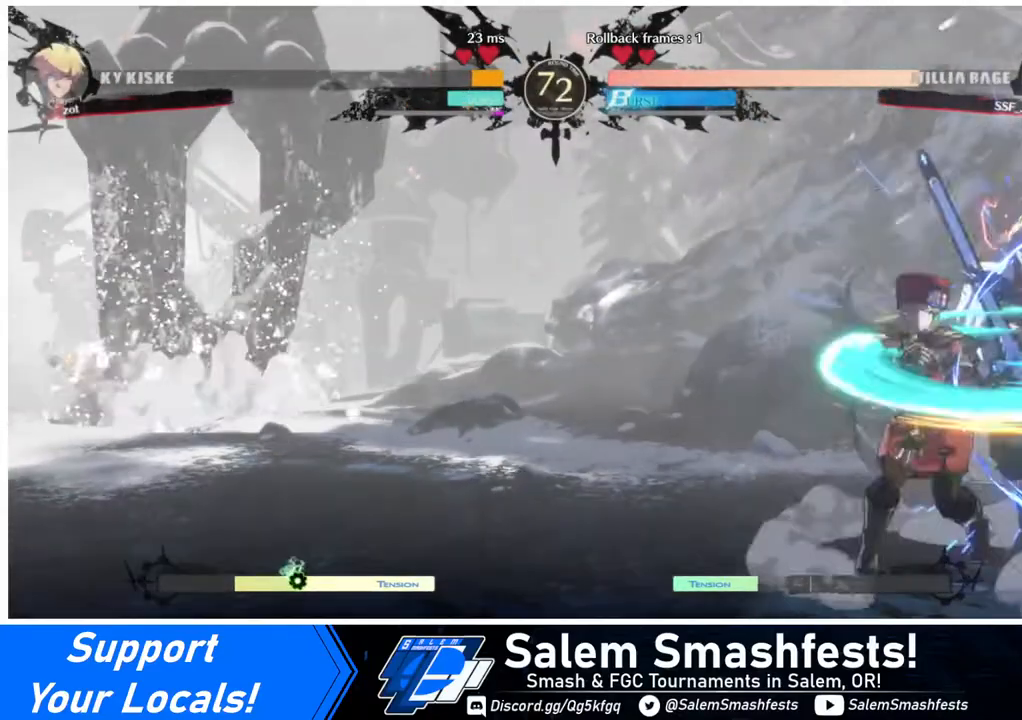
{"buttons": [], "events": [[80, "DPAD_LEFT", "up"], [120, "DPAD_DOWN", "up"], [120, "DPAD_RIGHT", "down"], [200, "DPAD_RIGHT", "up"], [280, "DPAD_RIGHT", "down"], [360, "TRIANGLE", "down"], [440, "DPAD_RIGHT", "up"], [480, "TRIANGLE", "up"]]}
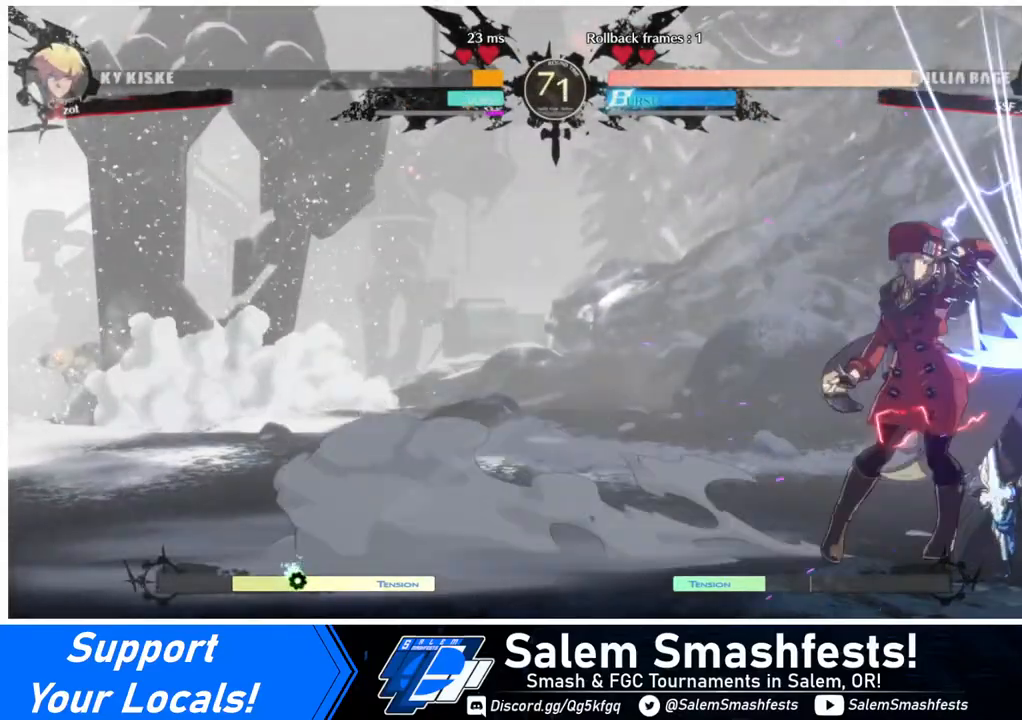
{"buttons": [], "events": []}
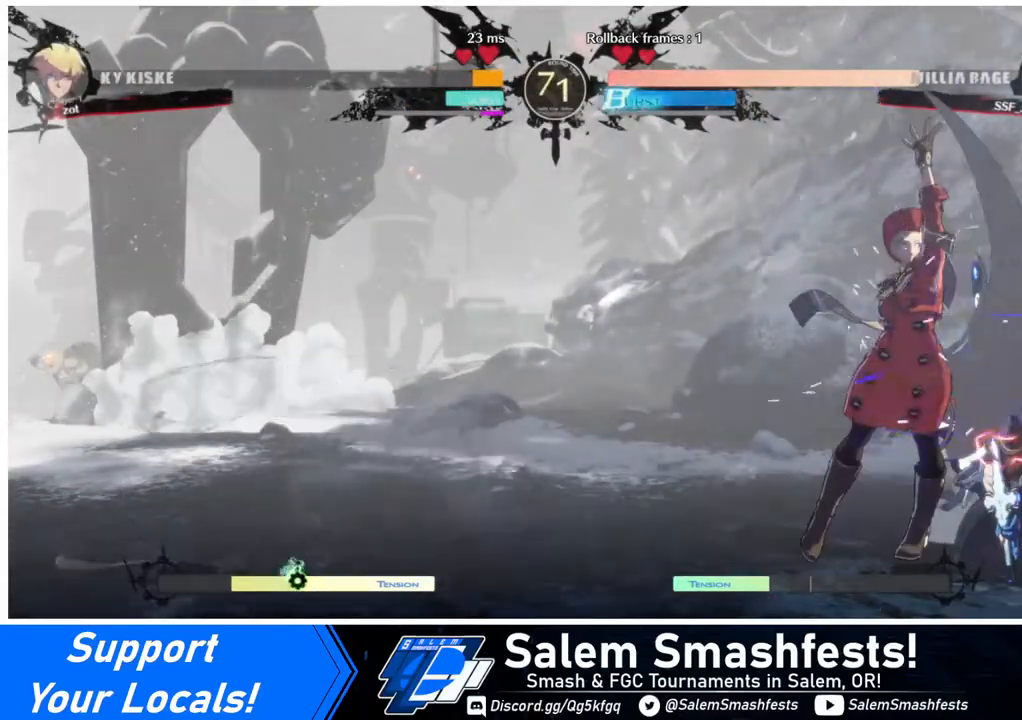
{"buttons": [], "events": [[200, "DPAD_DOWN", "down"], [280, "TRIANGLE", "down"], [360, "DPAD_DOWN", "up"], [440, "TRIANGLE", "up"]]}
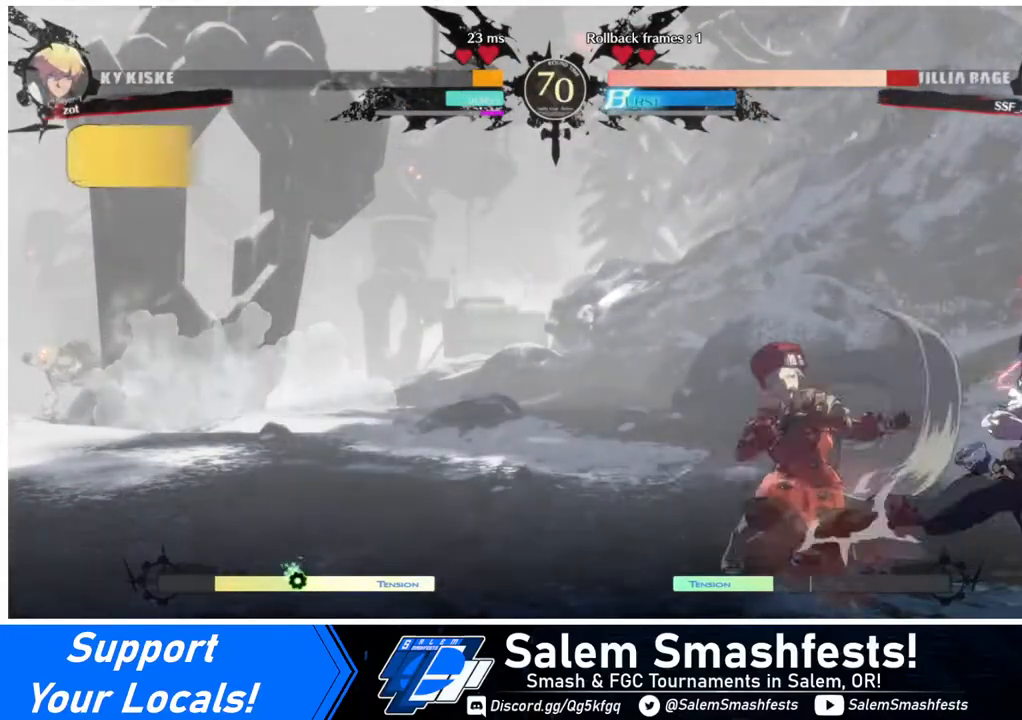
{"buttons": ["DPAD_DOWN", "DPAD_LEFT"], "events": [[160, "R1", "down"], [320, "R1", "up"], [360, "DPAD_DOWN", "down"], [360, "DPAD_LEFT", "down"]]}
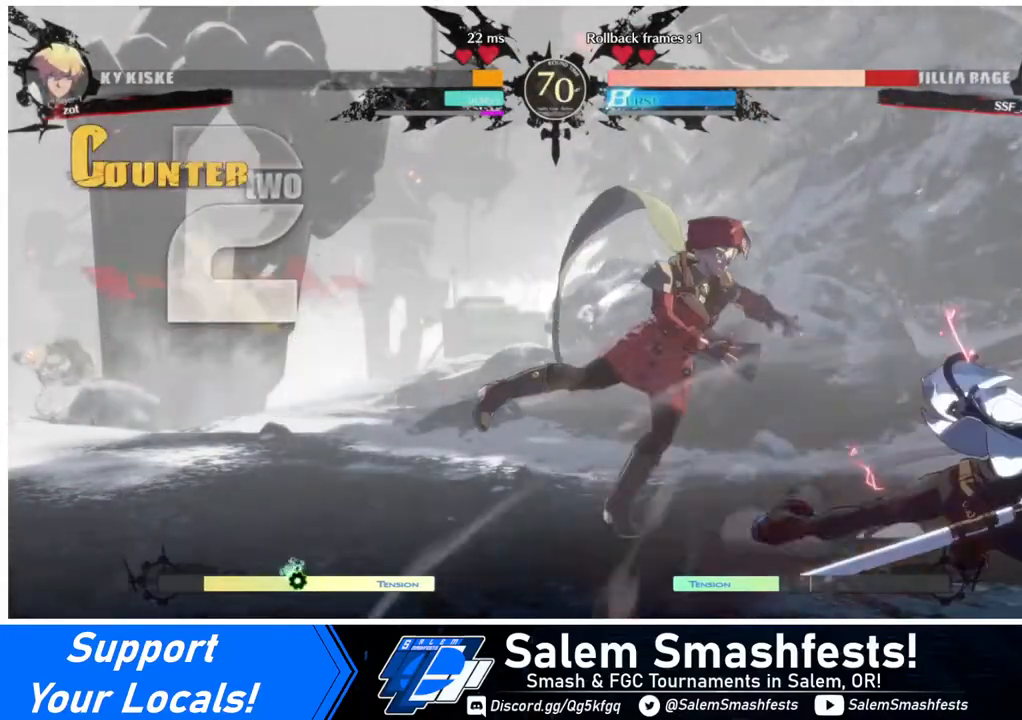
{"buttons": ["DPAD_LEFT"], "events": [[80, "DPAD_DOWN", "up"], [240, "SQUARE", "down"], [360, "SQUARE", "up"]]}
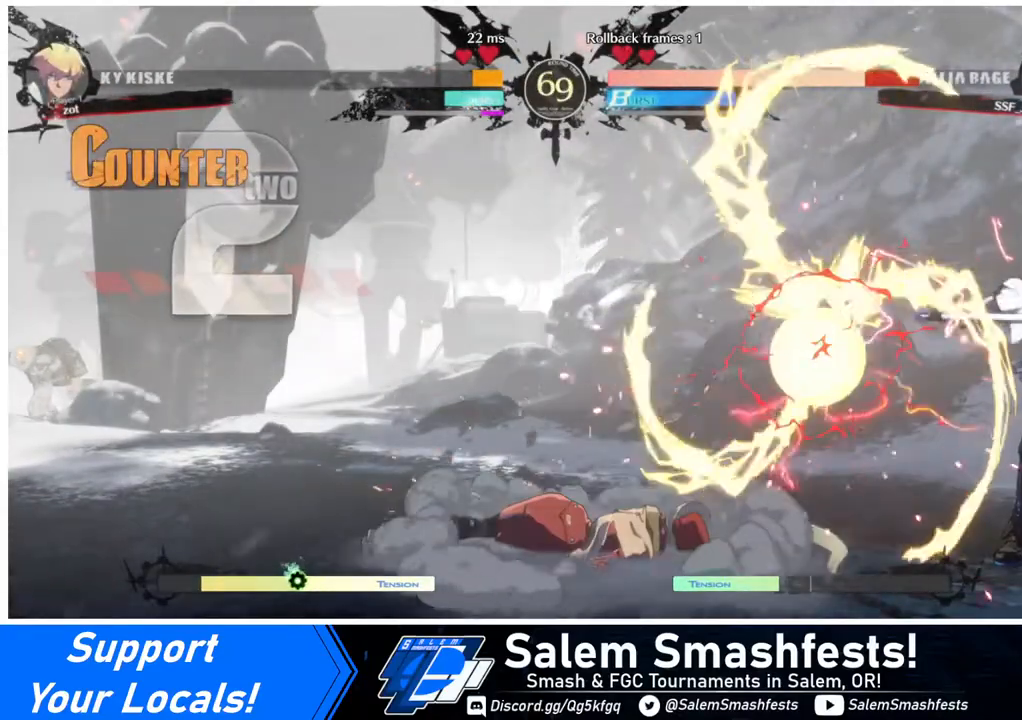
{"buttons": ["DPAD_DOWN", "DPAD_LEFT"], "events": [[120, "DPAD_DOWN", "down"]]}
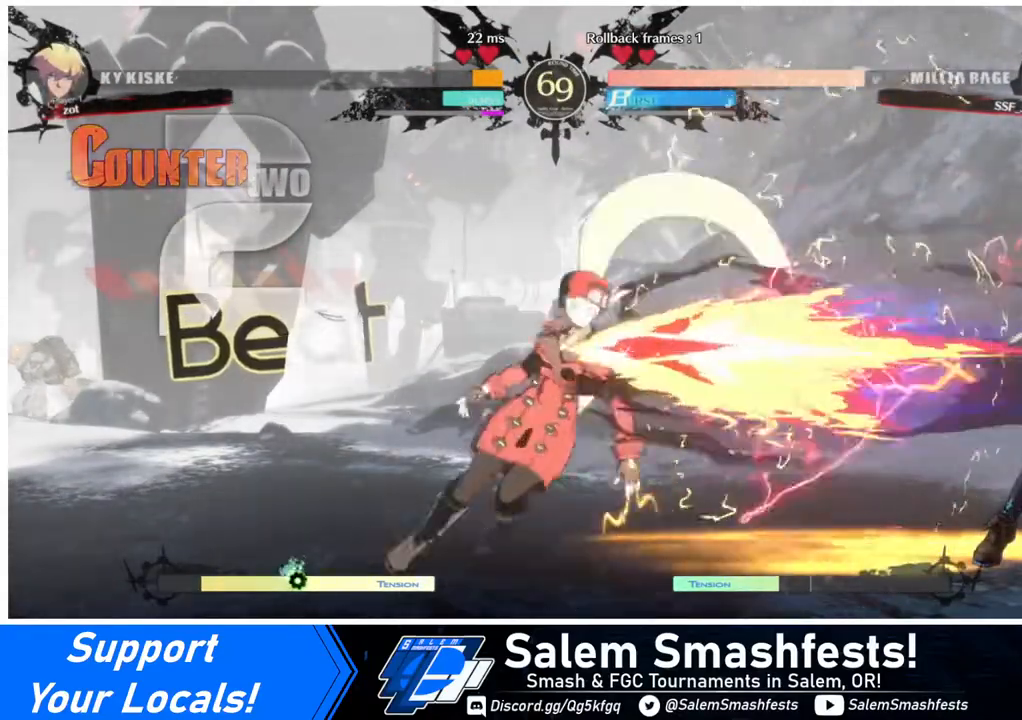
{"buttons": ["DPAD_DOWN", "DPAD_LEFT"], "events": [[120, "SQUARE", "down"], [160, "TRIANGLE", "down"], [320, "SQUARE", "up"], [320, "TRIANGLE", "up"]]}
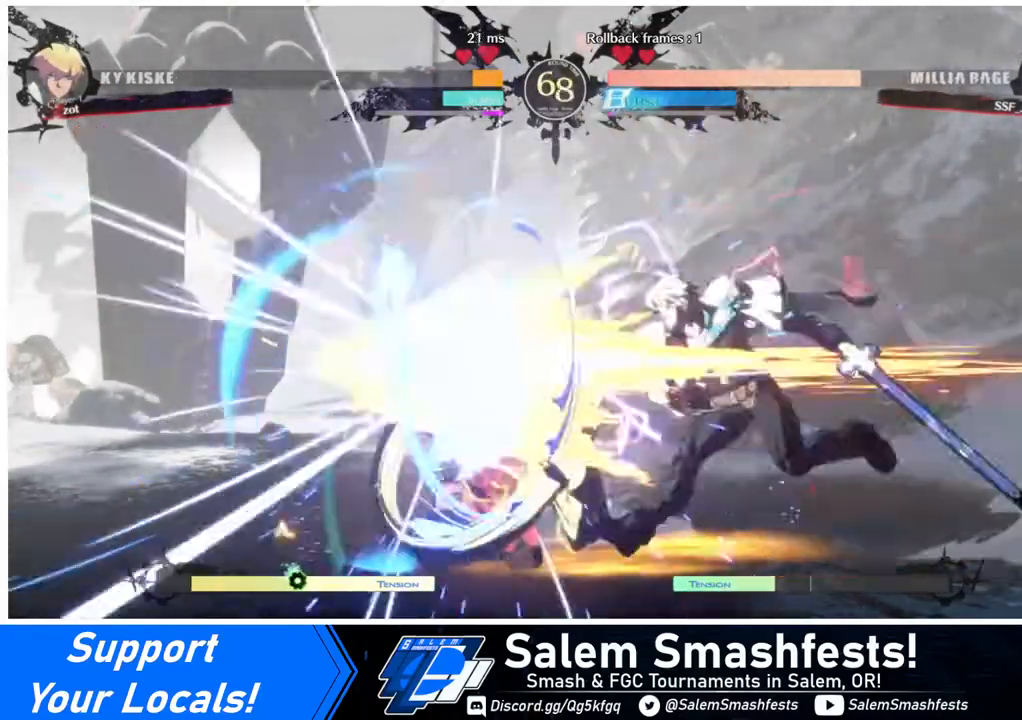
{"buttons": ["DPAD_LEFT"], "events": [[400, "DPAD_DOWN", "up"], [440, "R2", "down"], [520, "R2", "up"]]}
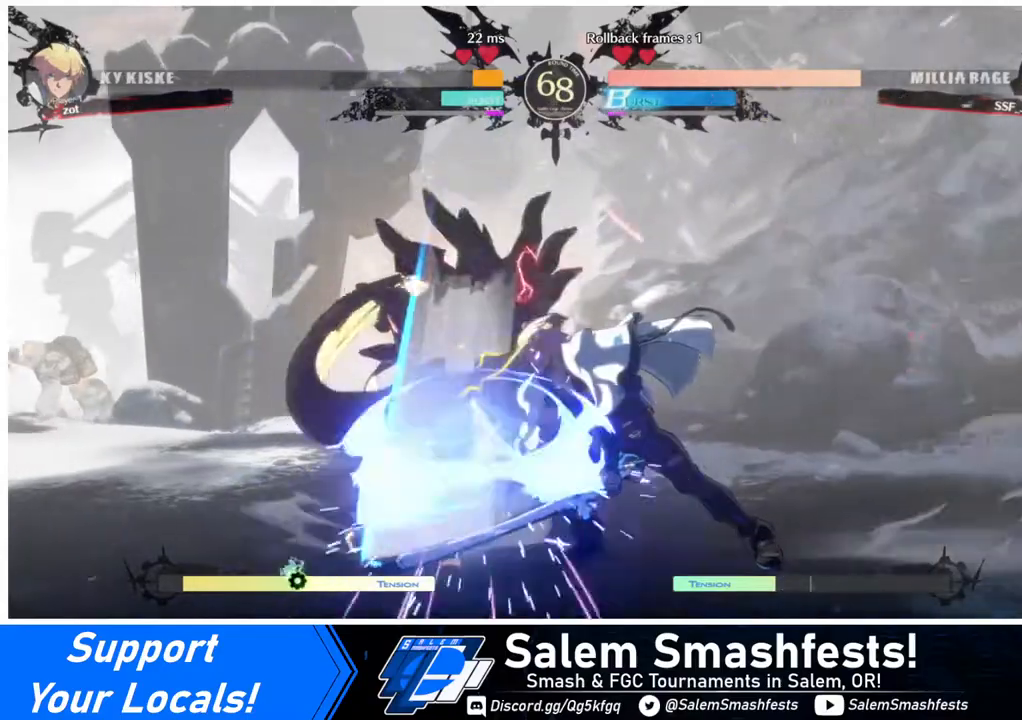
{"buttons": ["SQUARE", "TRIANGLE", "DPAD_DOWN", "DPAD_LEFT"], "events": [[360, "DPAD_DOWN", "down"], [480, "SQUARE", "down"], [480, "TRIANGLE", "down"]]}
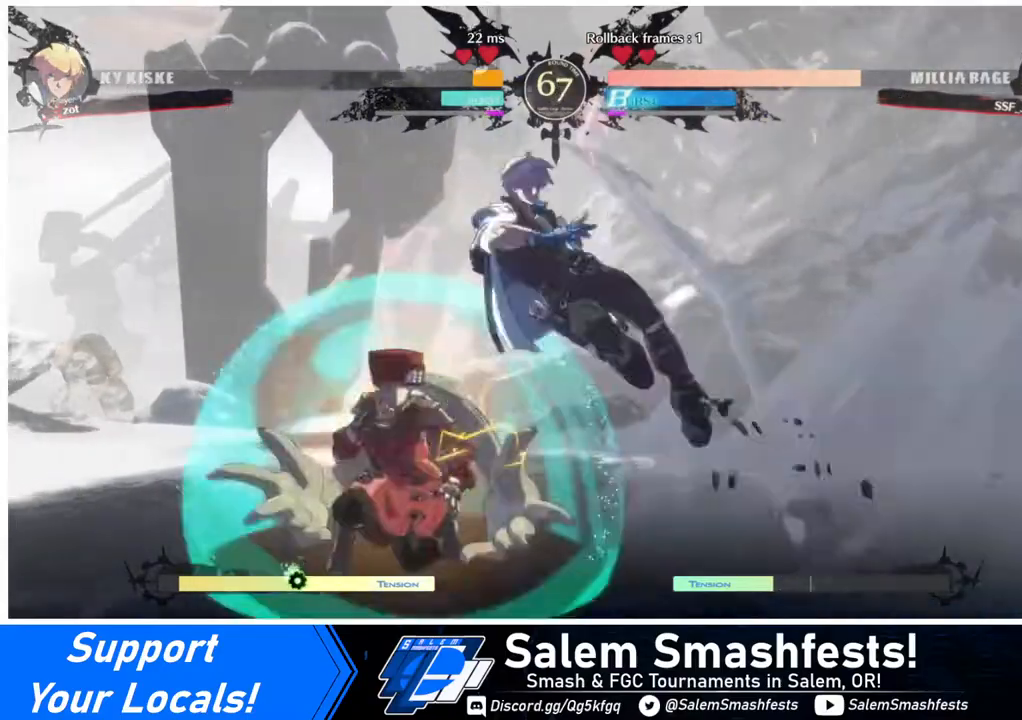
{"buttons": ["DPAD_DOWN", "DPAD_LEFT"], "events": [[240, "DPAD_DOWN", "up"], [240, "SQUARE", "up"], [240, "TRIANGLE", "up"], [480, "DPAD_DOWN", "down"]]}
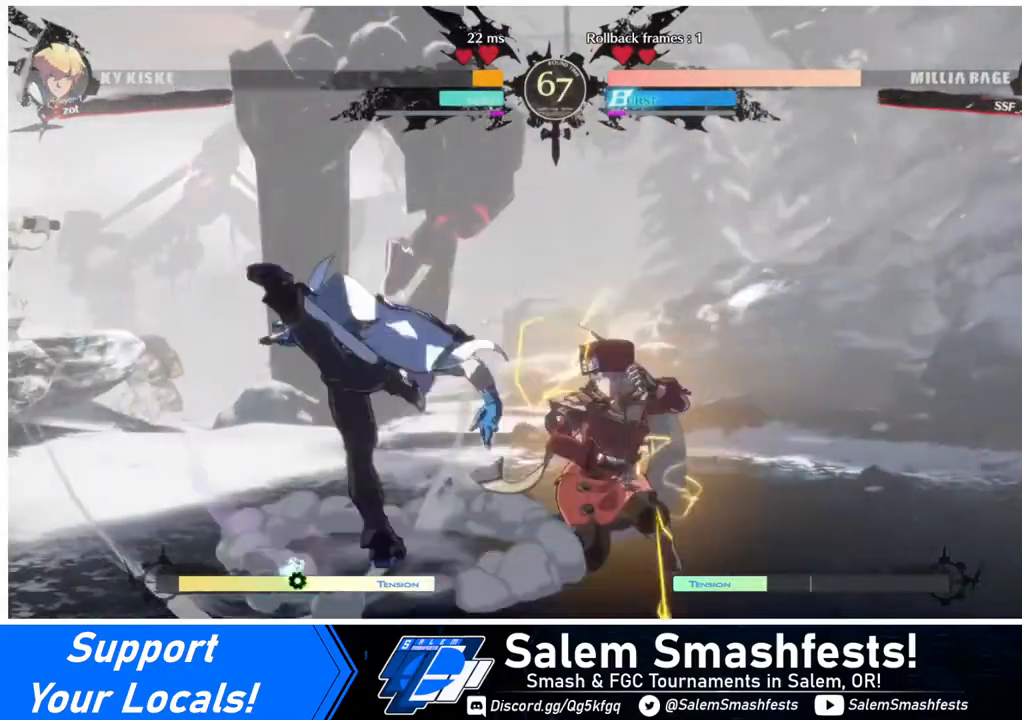
{"buttons": ["DPAD_DOWN", "DPAD_LEFT"], "events": [[40, "DPAD_LEFT", "up"], [40, "SQUARE", "down"], [80, "SQUARE", "up"], [160, "R2", "down"], [320, "DPAD_DOWN", "up"], [320, "R2", "up"], [480, "DPAD_DOWN", "down"], [480, "DPAD_LEFT", "down"]]}
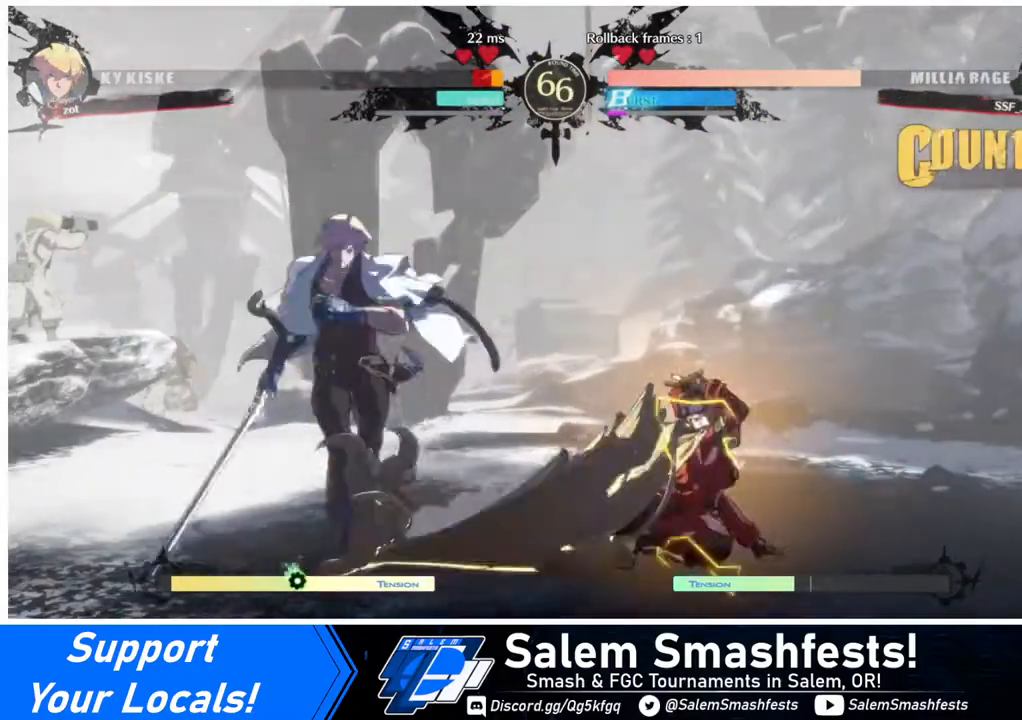
{"buttons": [], "events": [[40, "DPAD_DOWN", "up"], [120, "DPAD_DOWN", "down"], [120, "DPAD_LEFT", "up"], [200, "DPAD_DOWN", "up"], [200, "DPAD_LEFT", "down"], [200, "TRIANGLE", "down"], [240, "DPAD_LEFT", "up"], [280, "TRIANGLE", "up"]]}
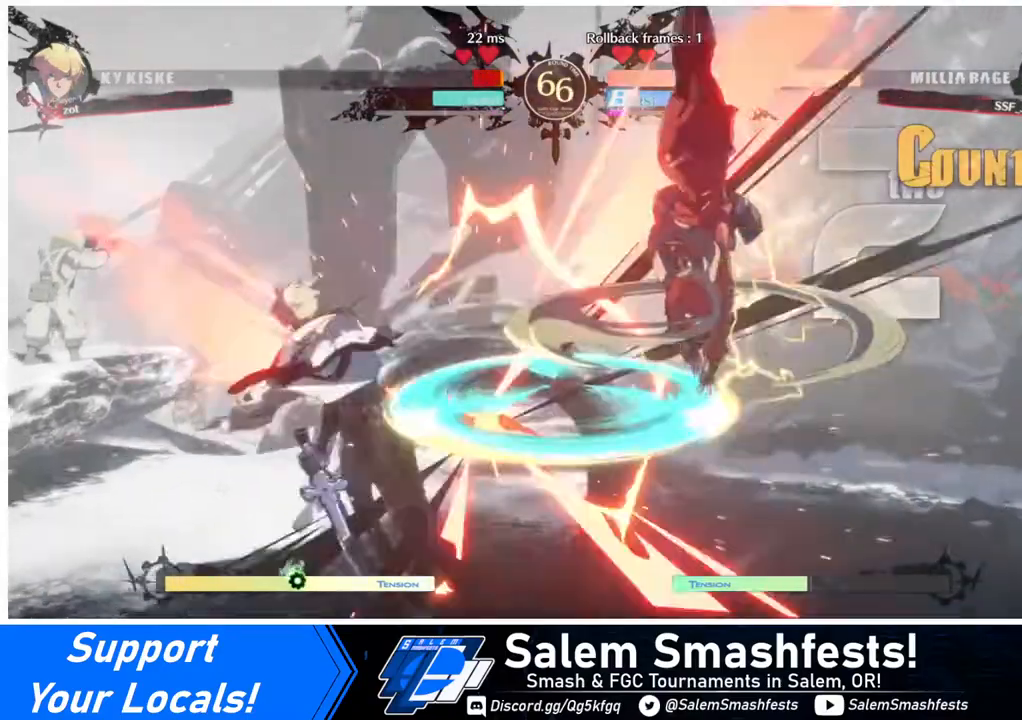
{"buttons": ["DPAD_LEFT"], "events": [[480, "DPAD_LEFT", "down"]]}
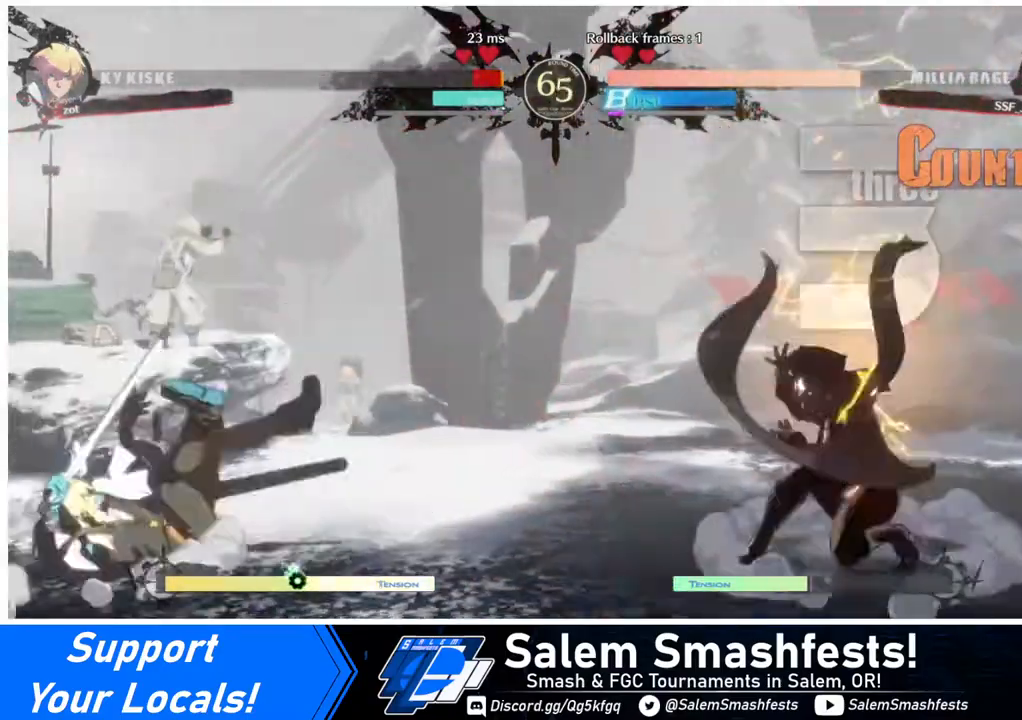
{"buttons": ["DPAD_UP", "DPAD_RIGHT"], "events": [[40, "DPAD_LEFT", "up"], [120, "DPAD_LEFT", "down"], [440, "DPAD_LEFT", "up"], [480, "DPAD_RIGHT", "down"], [480, "DPAD_UP", "down"]]}
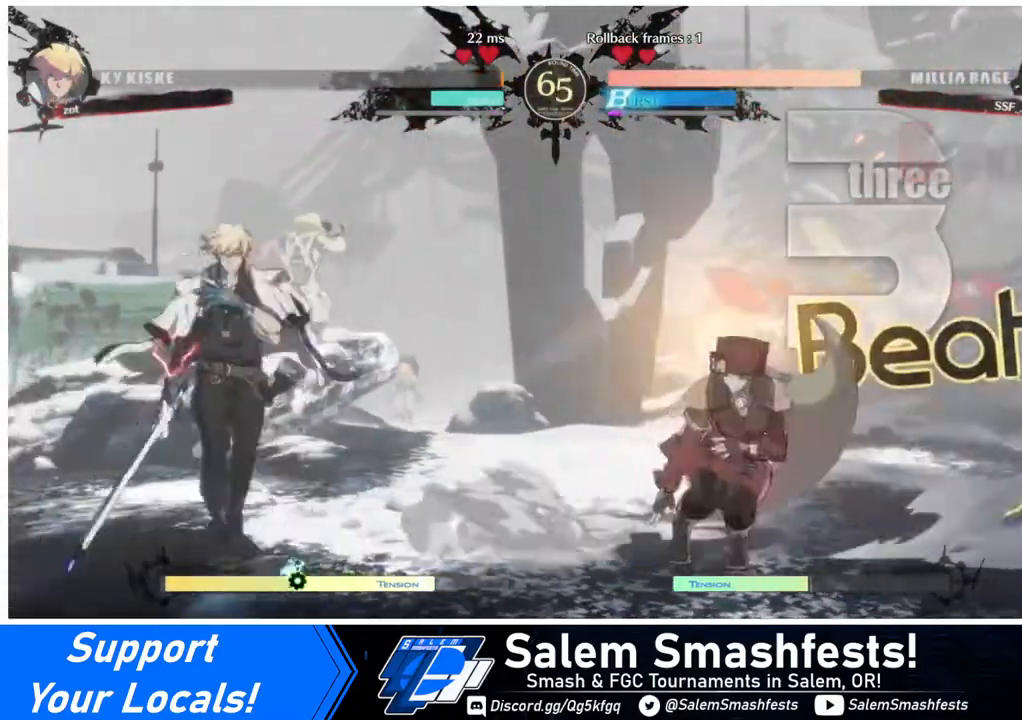
{"buttons": ["DPAD_LEFT"], "events": [[40, "L1", "down"], [80, "DPAD_UP", "up"], [80, "L1", "up"], [320, "DPAD_DOWN", "down"], [360, "DPAD_RIGHT", "up"], [480, "DPAD_DOWN", "up"], [480, "DPAD_LEFT", "down"]]}
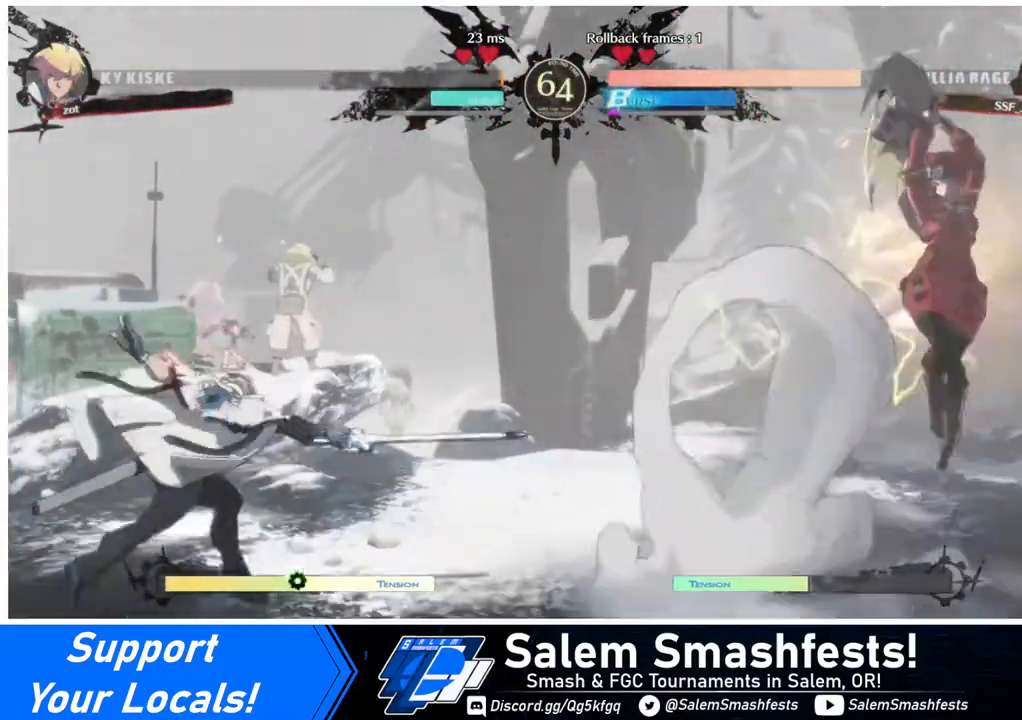
{"buttons": ["DPAD_RIGHT"], "events": [[360, "DPAD_LEFT", "up"], [360, "DPAD_RIGHT", "down"]]}
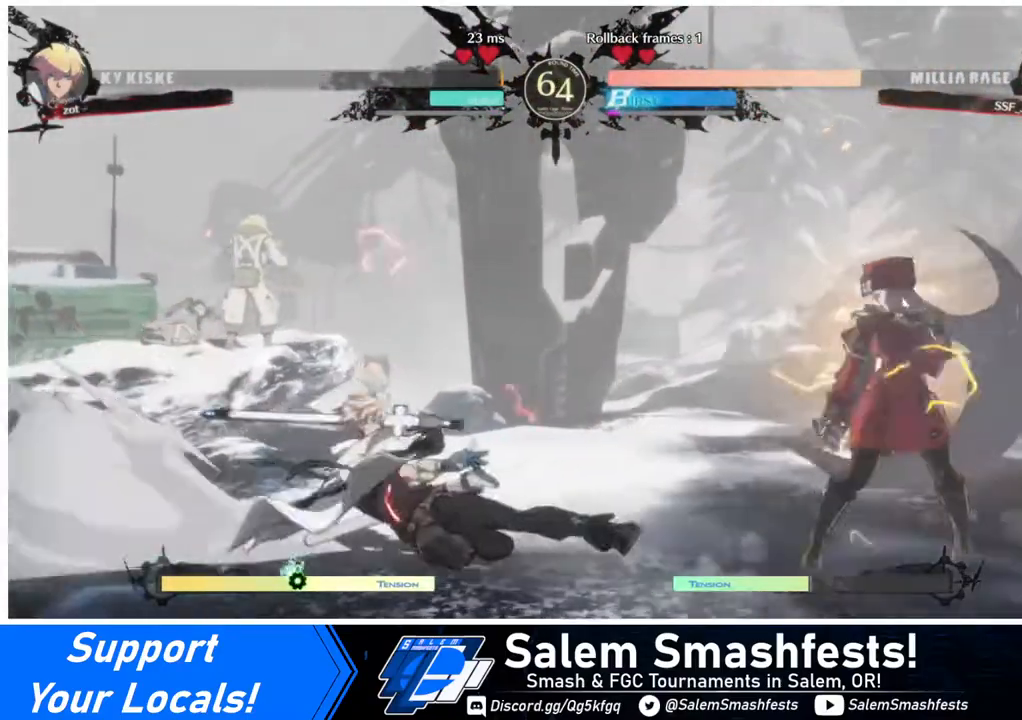
{"buttons": ["DPAD_LEFT"], "events": [[160, "DPAD_DOWN", "down"], [360, "DPAD_DOWN", "up"], [440, "DPAD_LEFT", "down"], [440, "DPAD_RIGHT", "up"]]}
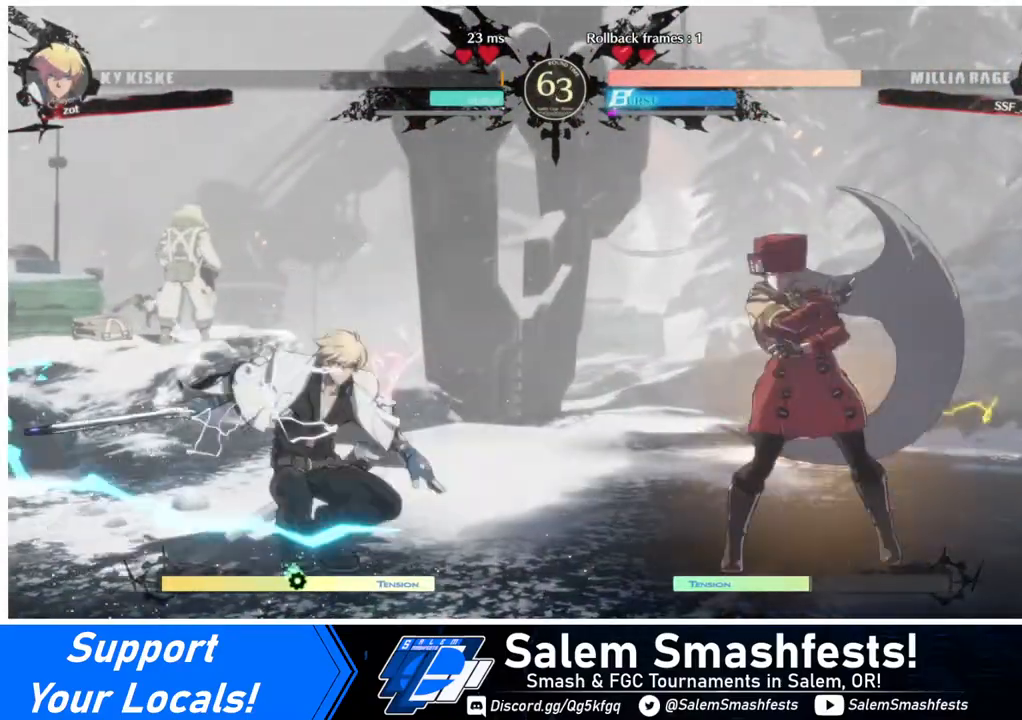
{"buttons": ["DPAD_LEFT"], "events": [[120, "DPAD_LEFT", "up"], [160, "DPAD_RIGHT", "down"], [520, "DPAD_LEFT", "down"], [520, "DPAD_RIGHT", "up"]]}
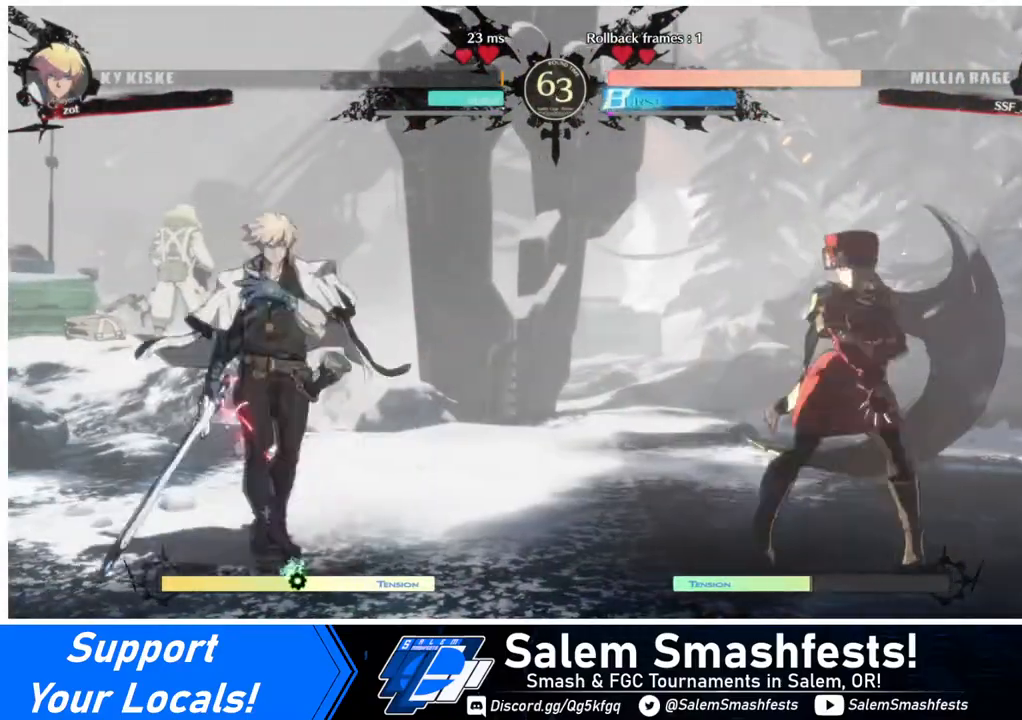
{"buttons": ["DPAD_LEFT"], "events": [[80, "DPAD_LEFT", "up"], [120, "DPAD_LEFT", "down"]]}